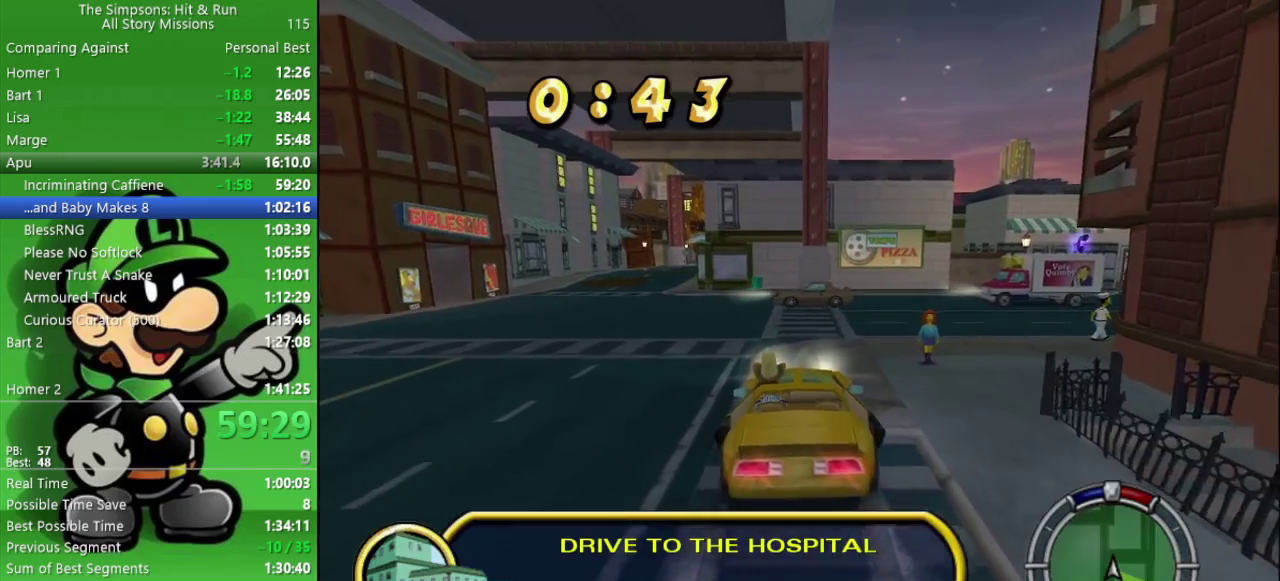
Gameplay with a controller (PlayStation layout); each line is a JSON object with the inputs held at the frame after it. "events" lists button and stick changes between this image and that frame as [ms after this image, input, new state], when the widget could be followed in between. Not read: L1.
{"buttons": ["CIRCLE"], "left_stick": "right", "right_stick": "center", "events": [[167, "left_stick", "right"]]}
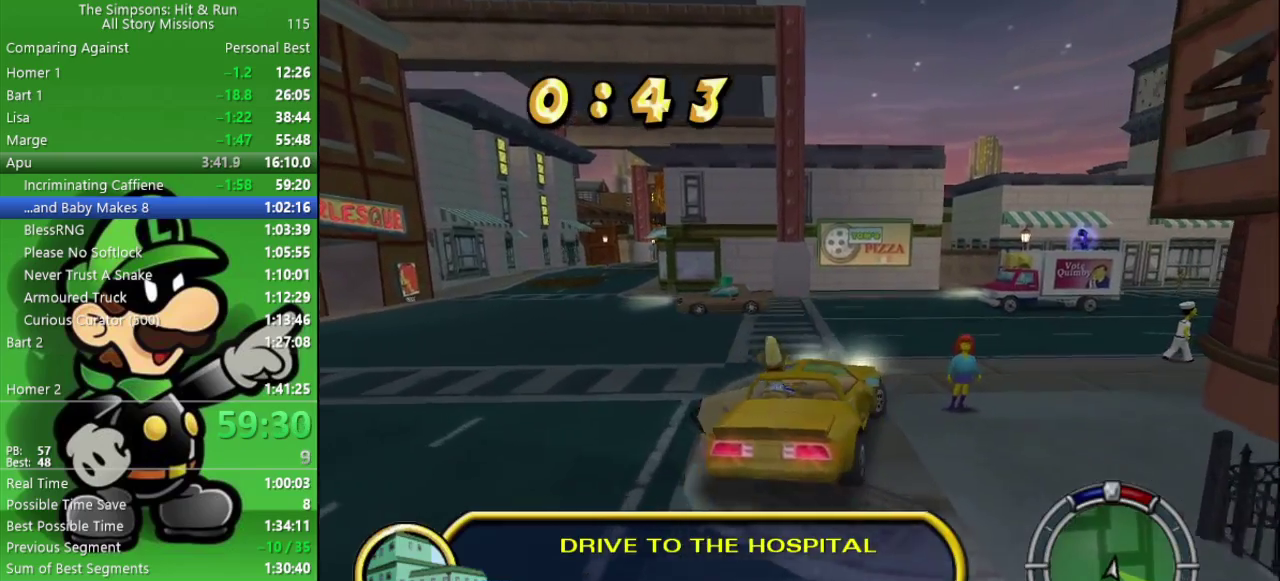
{"buttons": ["CIRCLE"], "left_stick": "center", "right_stick": "center", "events": [[433, "left_stick", "center"]]}
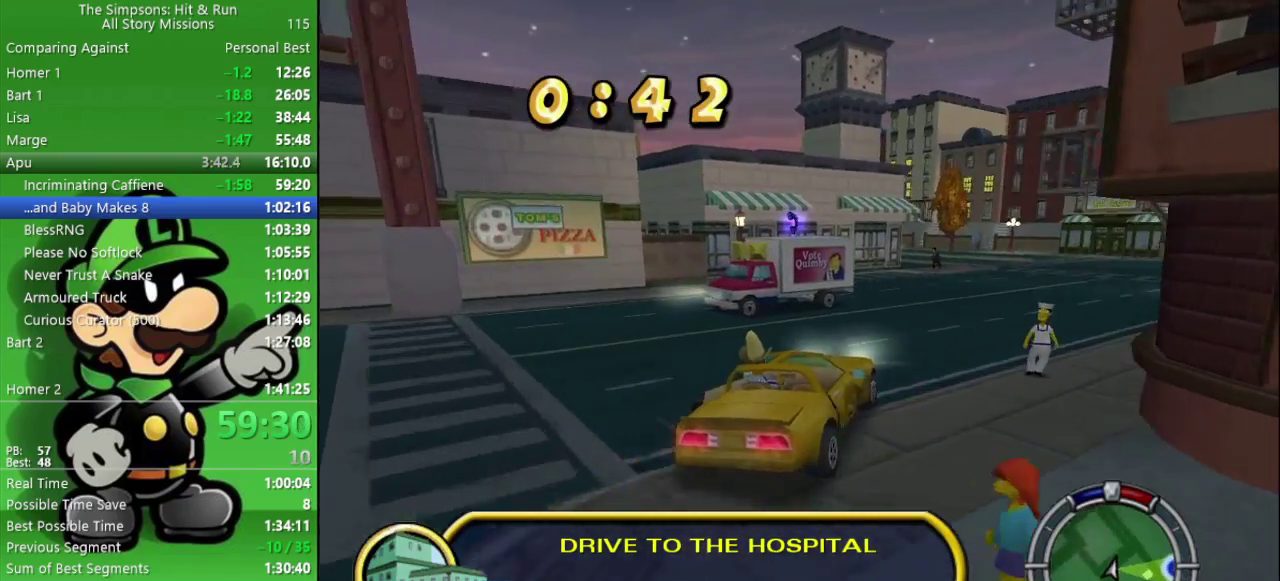
{"buttons": ["CIRCLE"], "left_stick": "right", "right_stick": "center", "events": [[300, "left_stick", "right"]]}
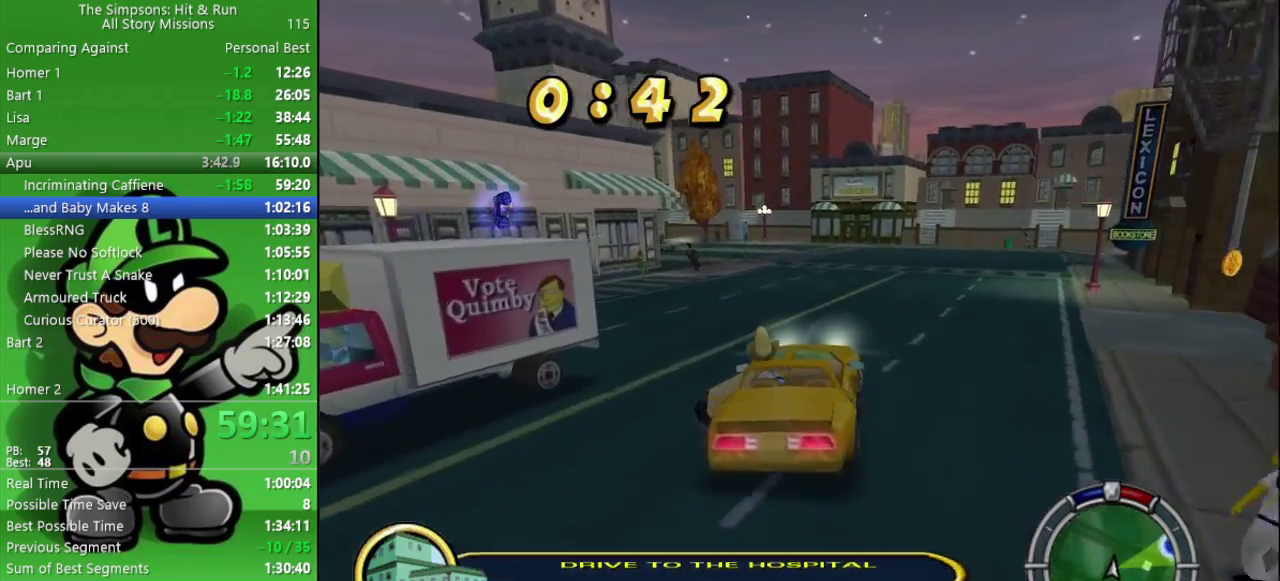
{"buttons": ["CIRCLE"], "left_stick": "center", "right_stick": "center", "events": [[83, "left_stick", "center"]]}
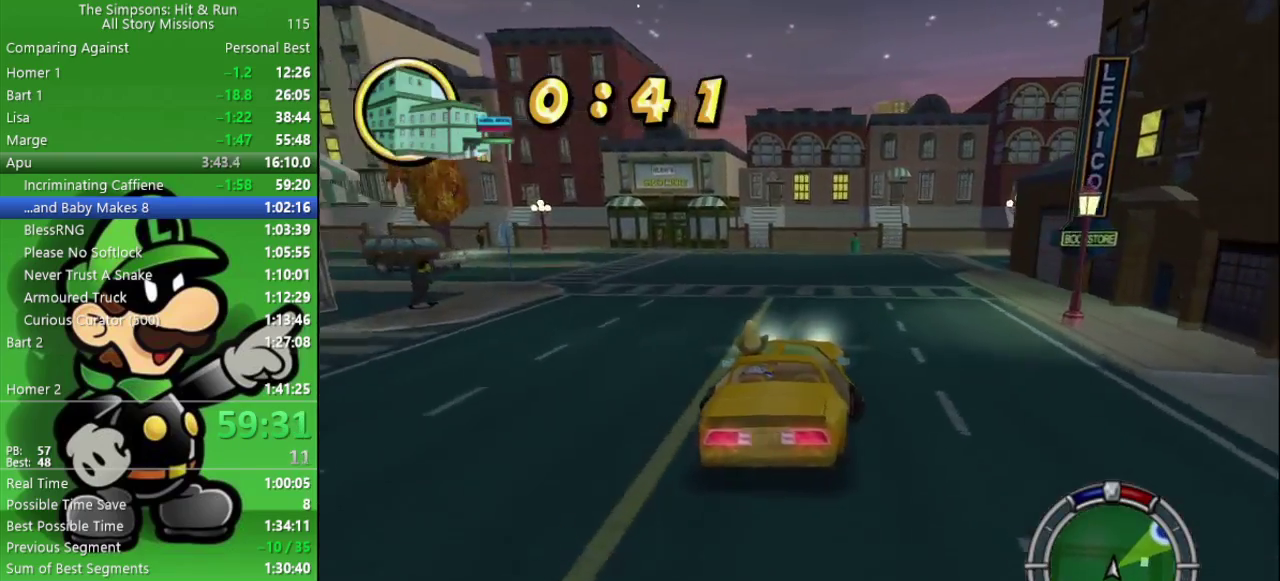
{"buttons": ["CIRCLE"], "left_stick": "right", "right_stick": "center", "events": [[33, "left_stick", "right"]]}
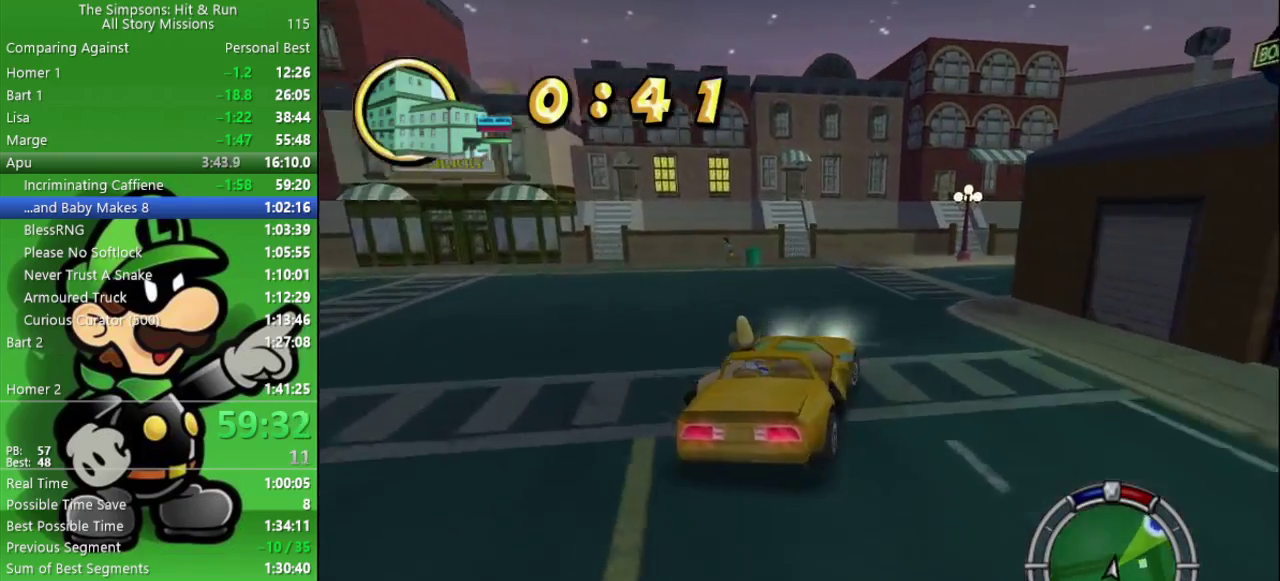
{"buttons": [], "left_stick": "right", "right_stick": "center", "events": [[283, "CIRCLE", "up"]]}
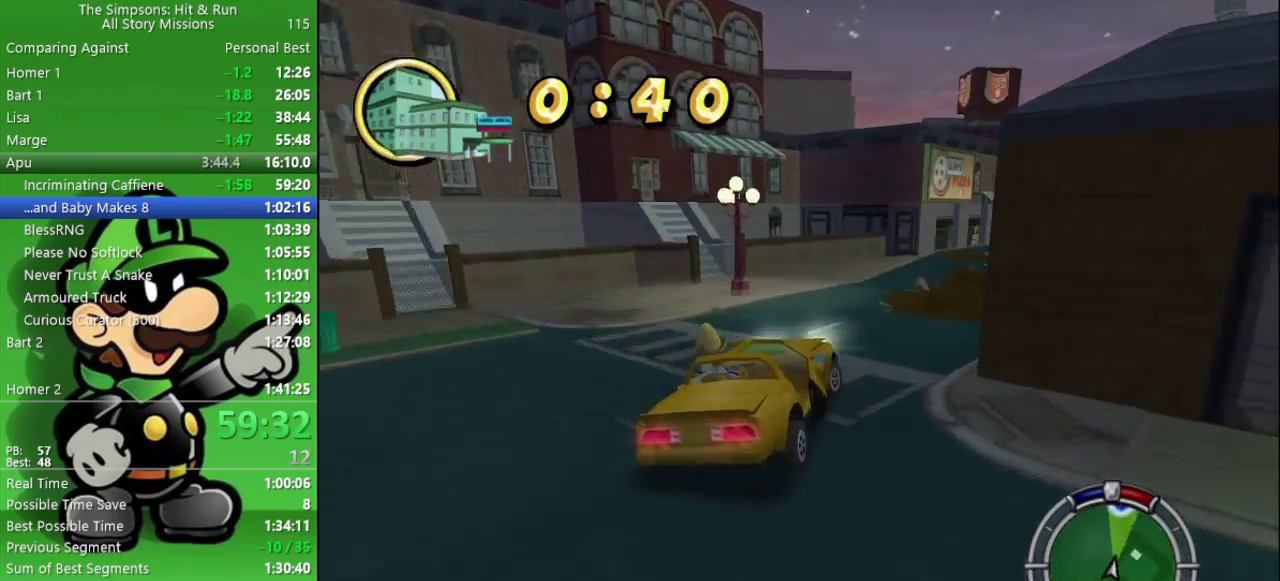
{"buttons": ["CIRCLE"], "left_stick": "center", "right_stick": "center", "events": [[167, "CIRCLE", "down"], [233, "left_stick", "center"], [383, "left_stick", "right"], [483, "left_stick", "center"]]}
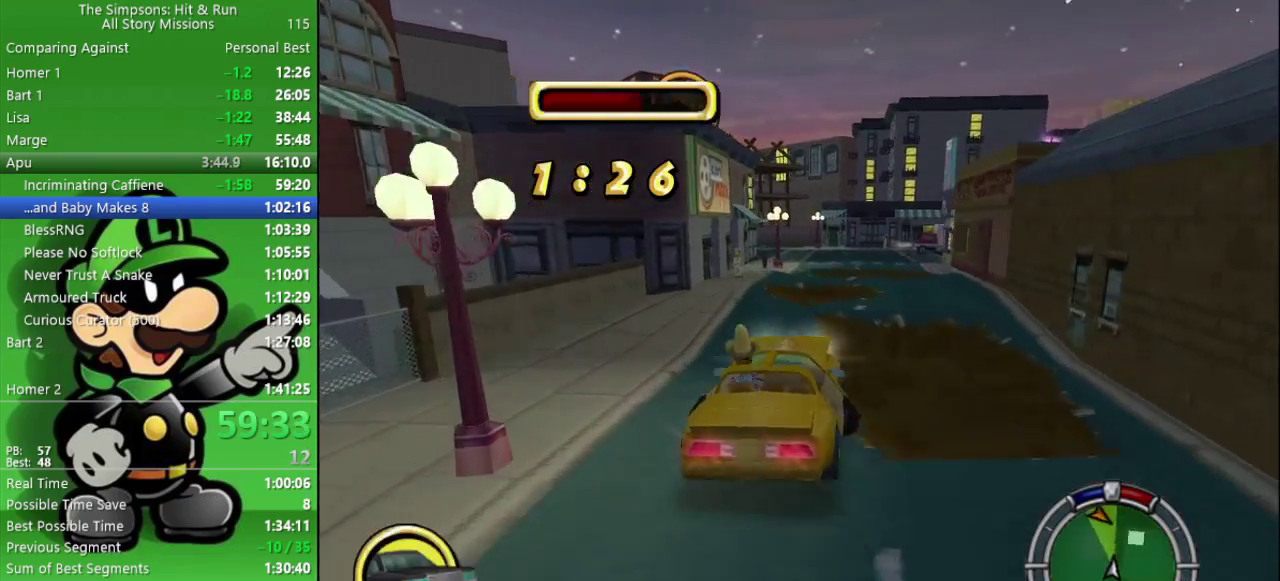
{"buttons": ["CIRCLE"], "left_stick": "center", "right_stick": "center", "events": []}
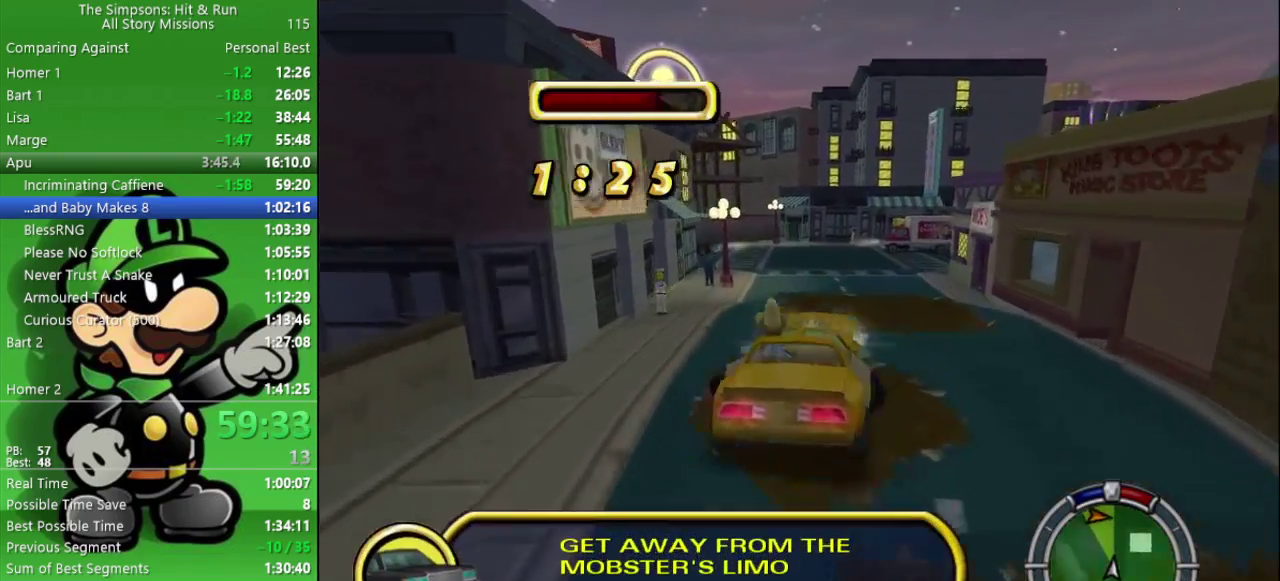
{"buttons": ["CIRCLE"], "left_stick": "left", "right_stick": "center", "events": [[50, "left_stick", "left"], [167, "CIRCLE", "up"], [450, "CIRCLE", "down"]]}
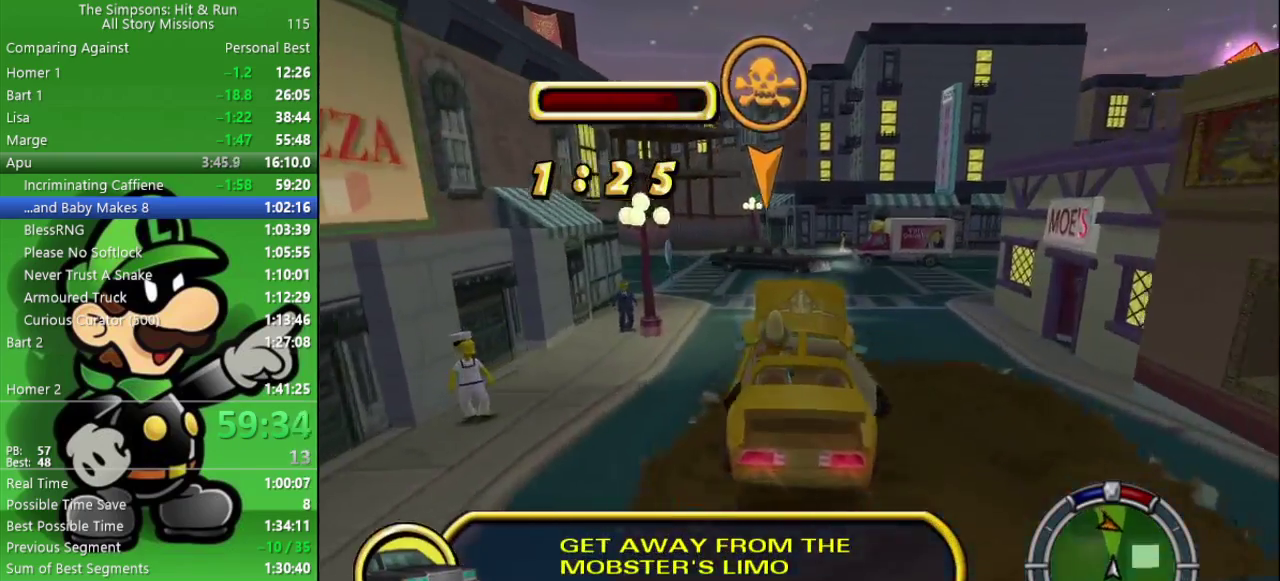
{"buttons": ["CIRCLE"], "left_stick": "left", "right_stick": "center", "events": [[117, "left_stick", "center"], [267, "left_stick", "left"]]}
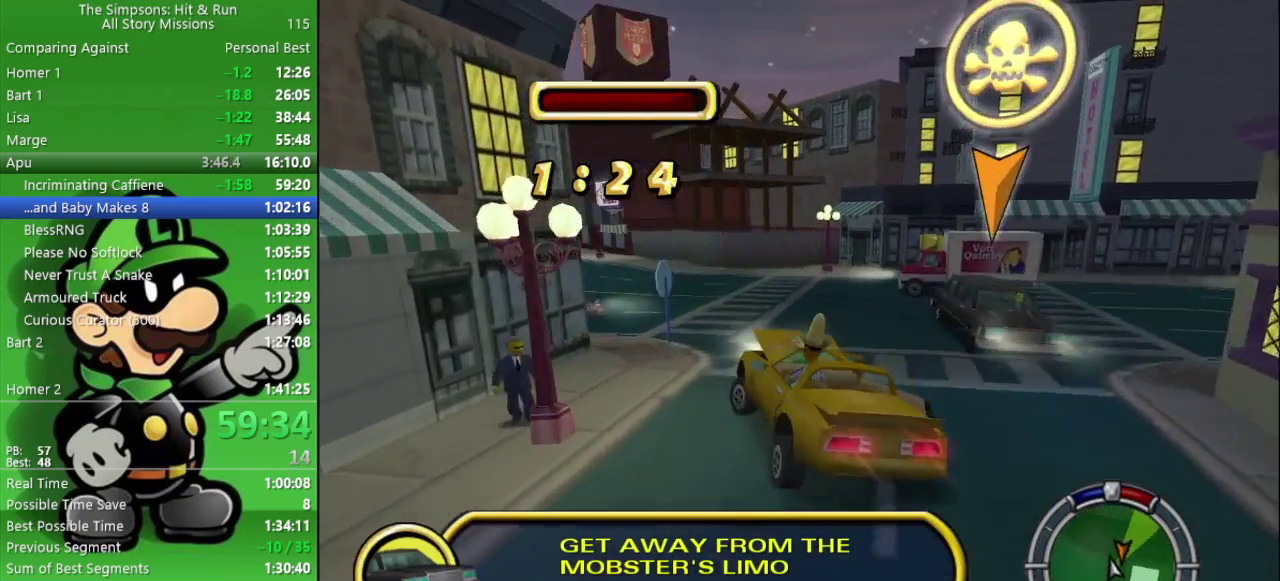
{"buttons": ["CIRCLE"], "left_stick": "center", "right_stick": "center", "events": [[83, "left_stick", "center"]]}
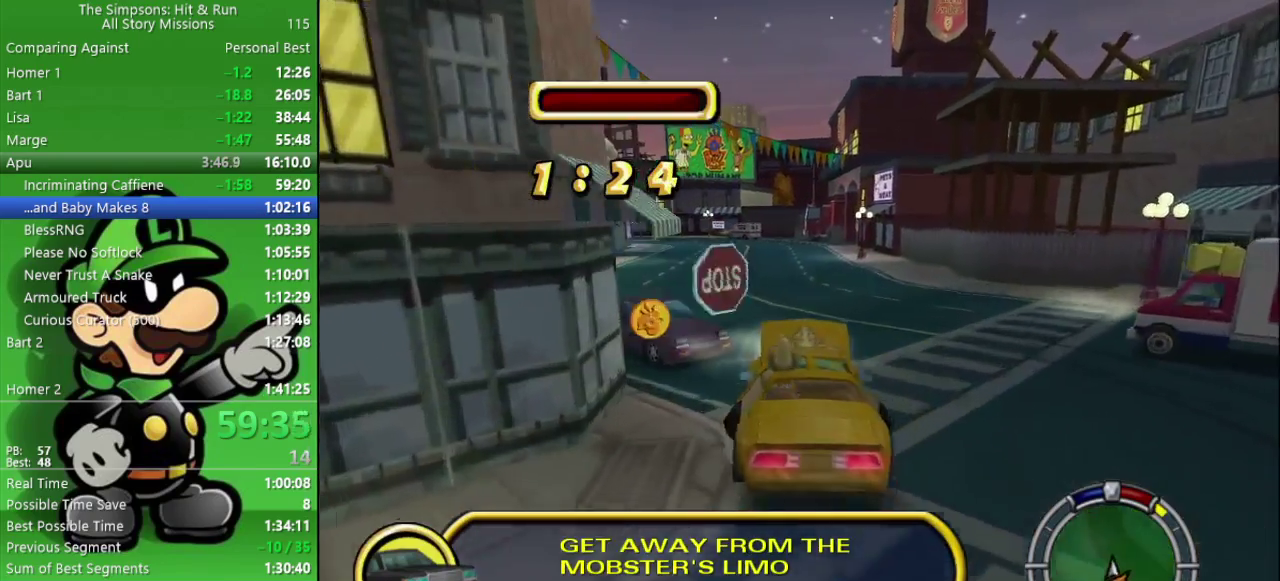
{"buttons": ["CIRCLE"], "left_stick": "center", "right_stick": "center", "events": []}
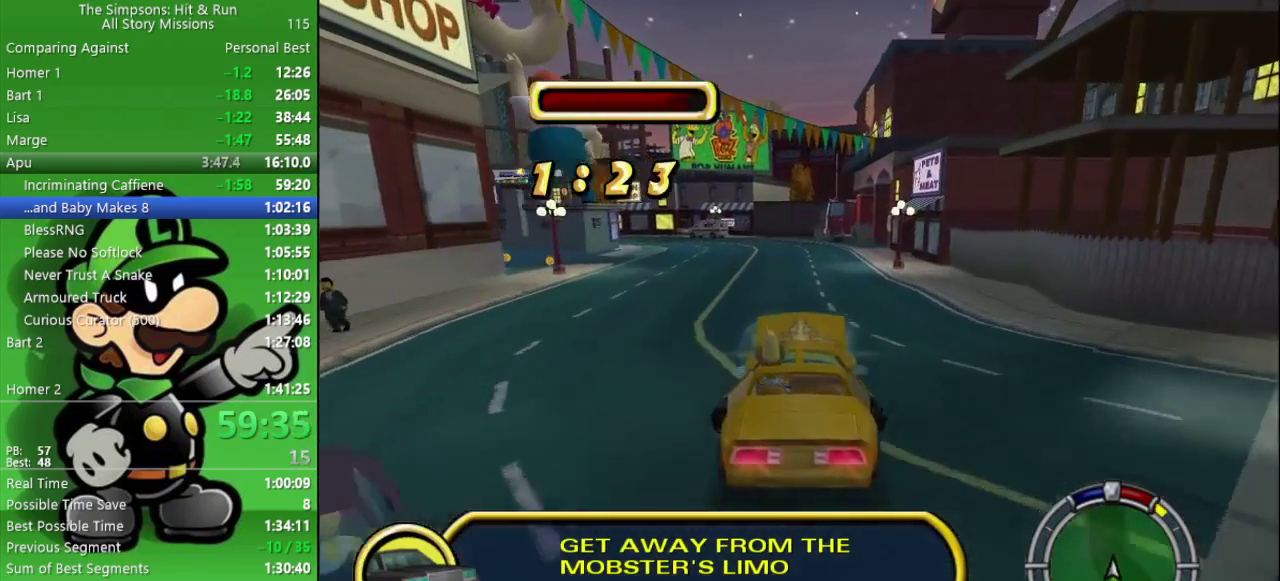
{"buttons": ["CIRCLE"], "left_stick": "center", "right_stick": "center", "events": [[17, "left_stick", "left"], [133, "left_stick", "center"]]}
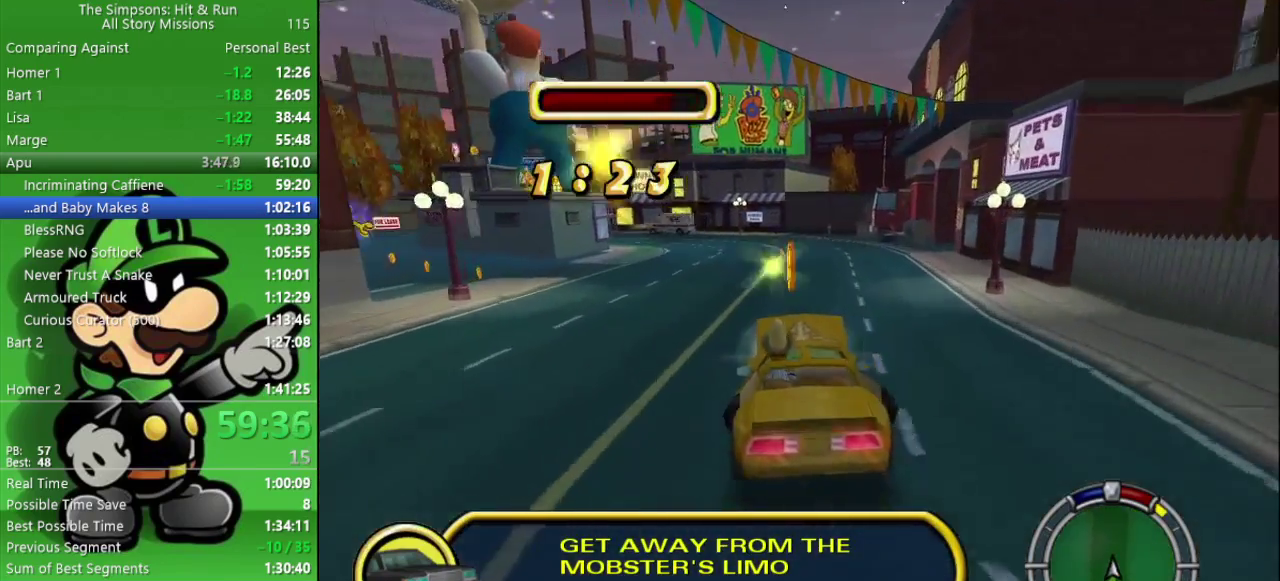
{"buttons": ["CIRCLE"], "left_stick": "up-left", "right_stick": "center"}
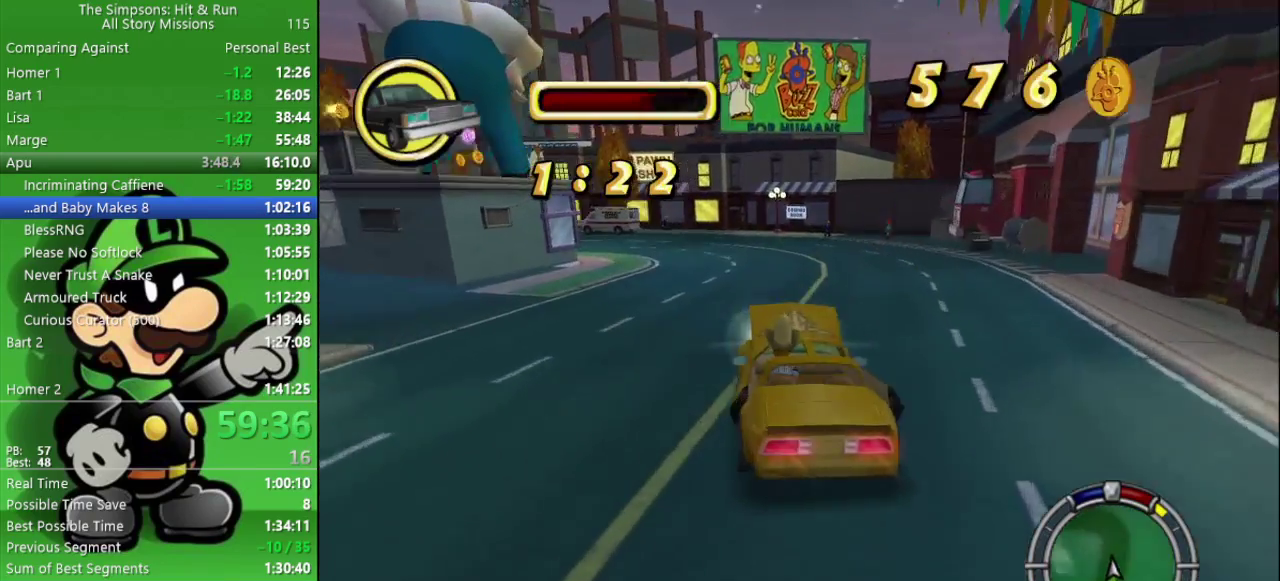
{"buttons": ["CIRCLE"], "left_stick": "left", "right_stick": "center"}
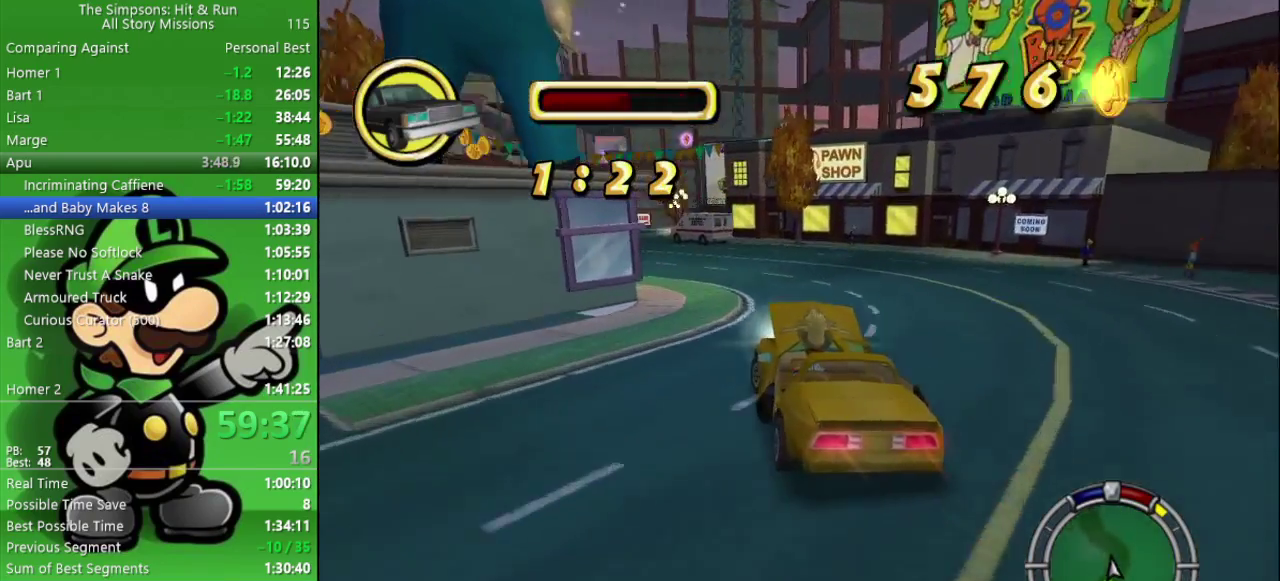
{"buttons": ["CIRCLE"], "left_stick": "center", "right_stick": "center", "events": [[150, "left_stick", "center"]]}
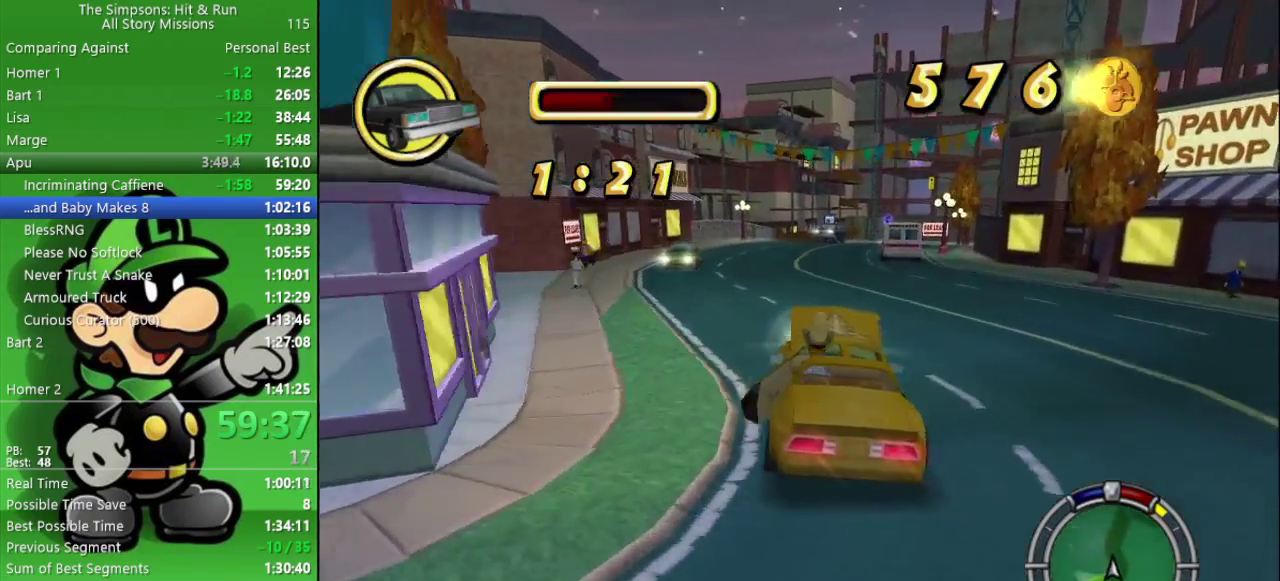
{"buttons": ["CIRCLE"], "left_stick": "center", "right_stick": "center", "events": []}
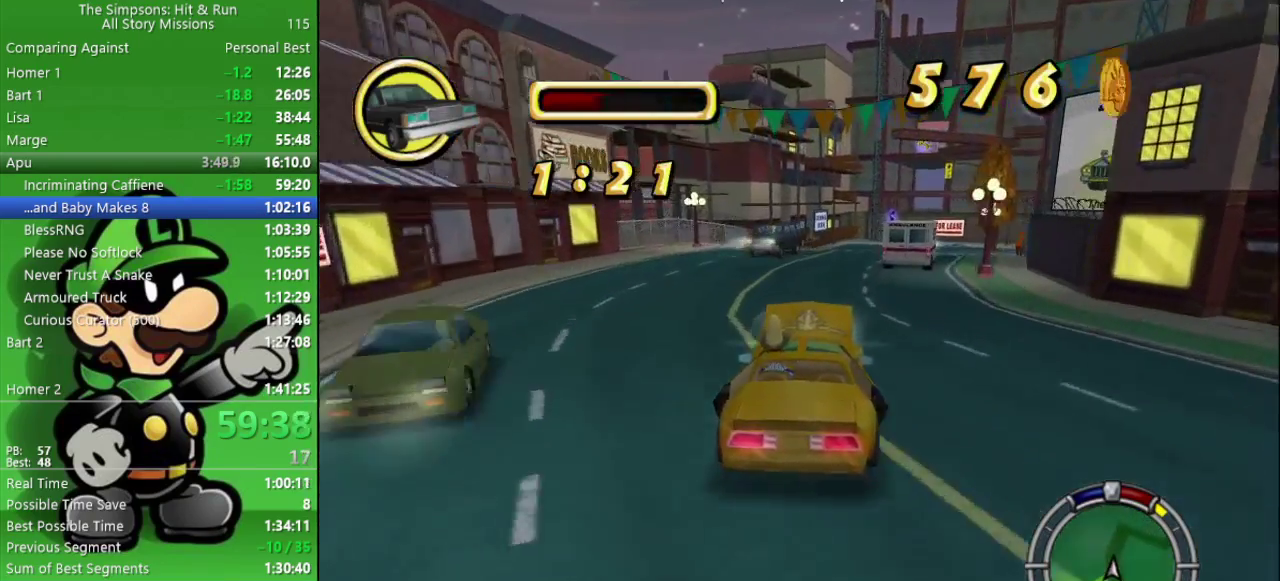
{"buttons": ["CIRCLE"], "left_stick": "center", "right_stick": "center", "events": [[283, "left_stick", "right"], [500, "left_stick", "center"]]}
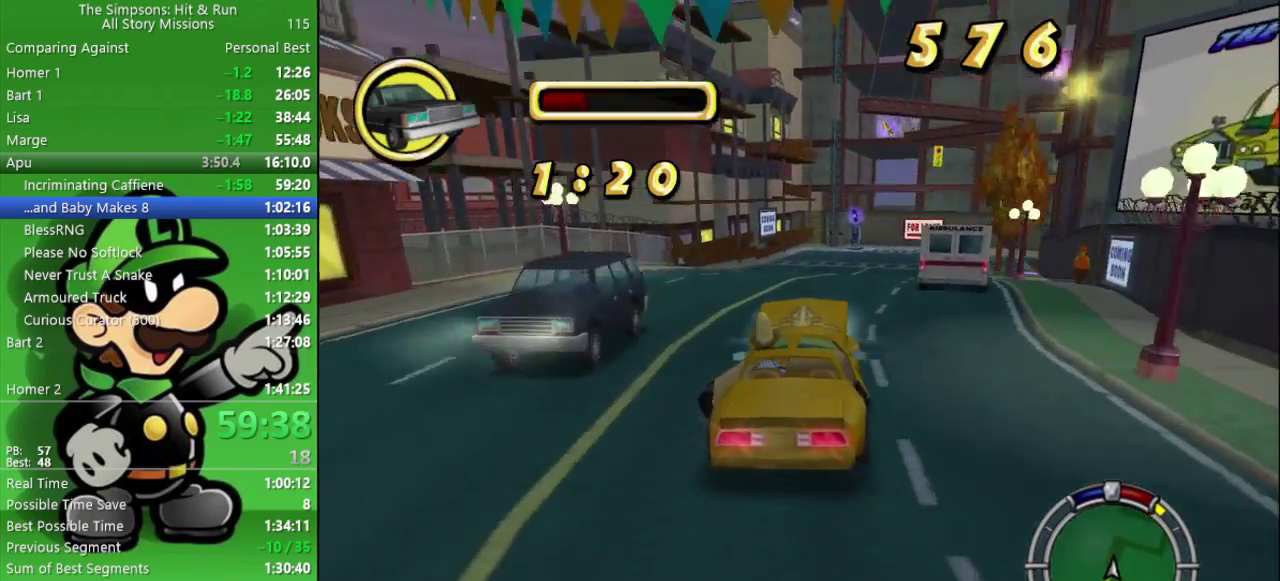
{"buttons": [], "left_stick": "center", "right_stick": "center", "events": [[283, "left_stick", "right"], [433, "left_stick", "center"], [500, "CIRCLE", "up"]]}
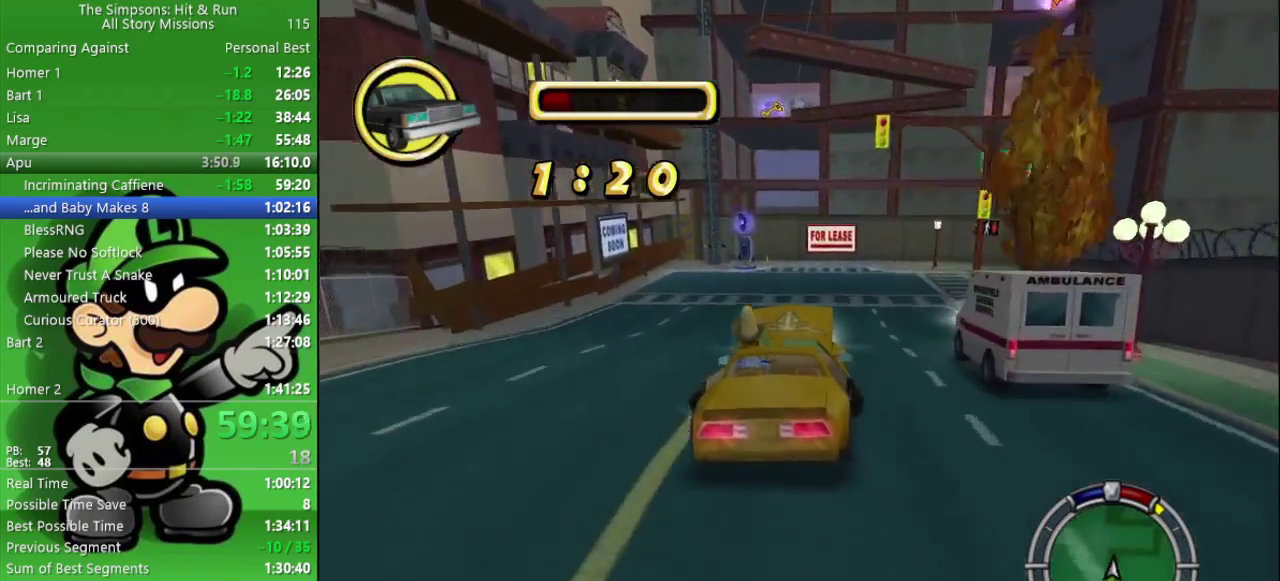
{"buttons": ["CROSS"], "left_stick": "right", "right_stick": "center", "events": [[33, "left_stick", "right"], [117, "L2", "down"], [150, "CROSS", "down"], [317, "L2", "up"]]}
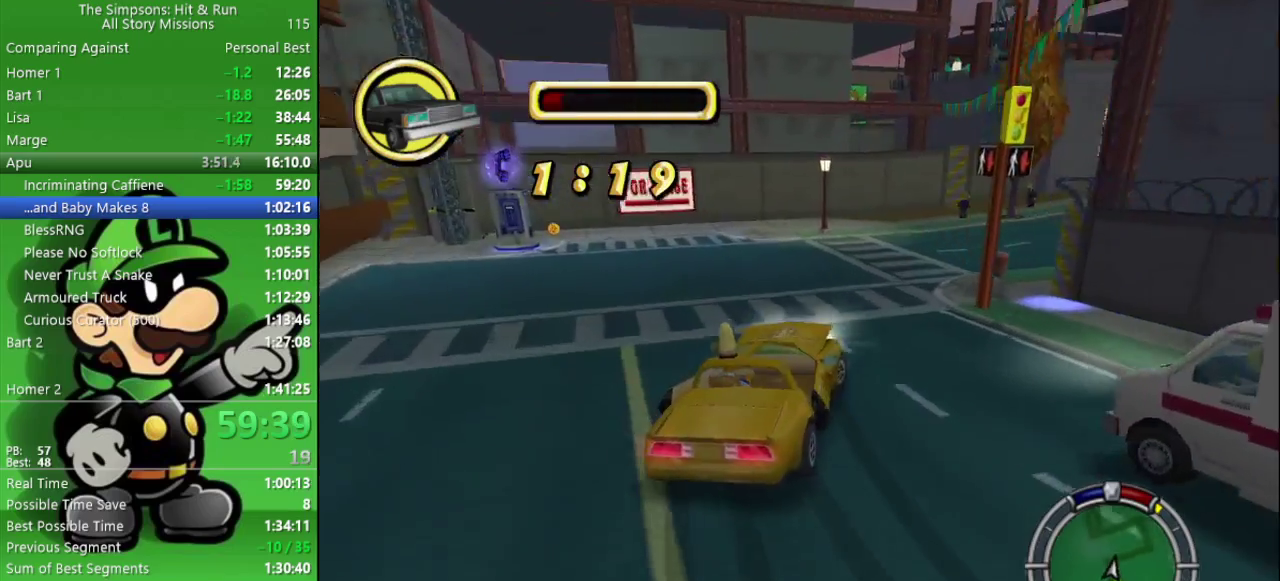
{"buttons": ["CIRCLE"], "left_stick": "center", "right_stick": "center", "events": [[83, "CROSS", "up"], [267, "left_stick", "center"], [317, "CIRCLE", "down"]]}
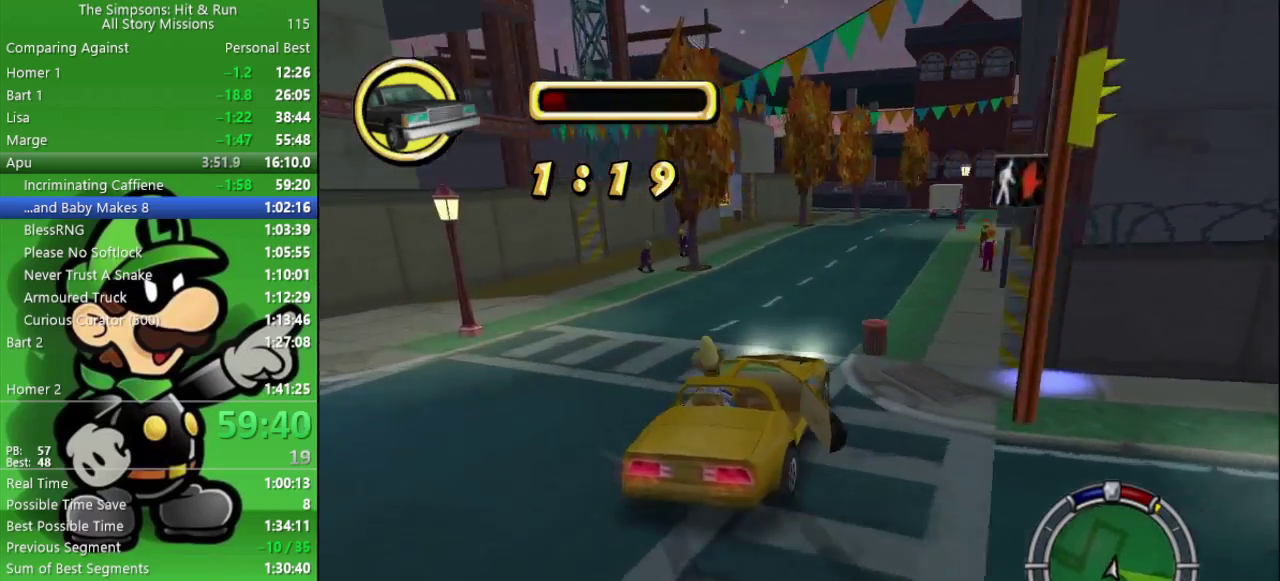
{"buttons": ["CIRCLE"], "left_stick": "left", "right_stick": "center", "events": [[167, "left_stick", "left"], [217, "CIRCLE", "up"], [300, "CIRCLE", "down"]]}
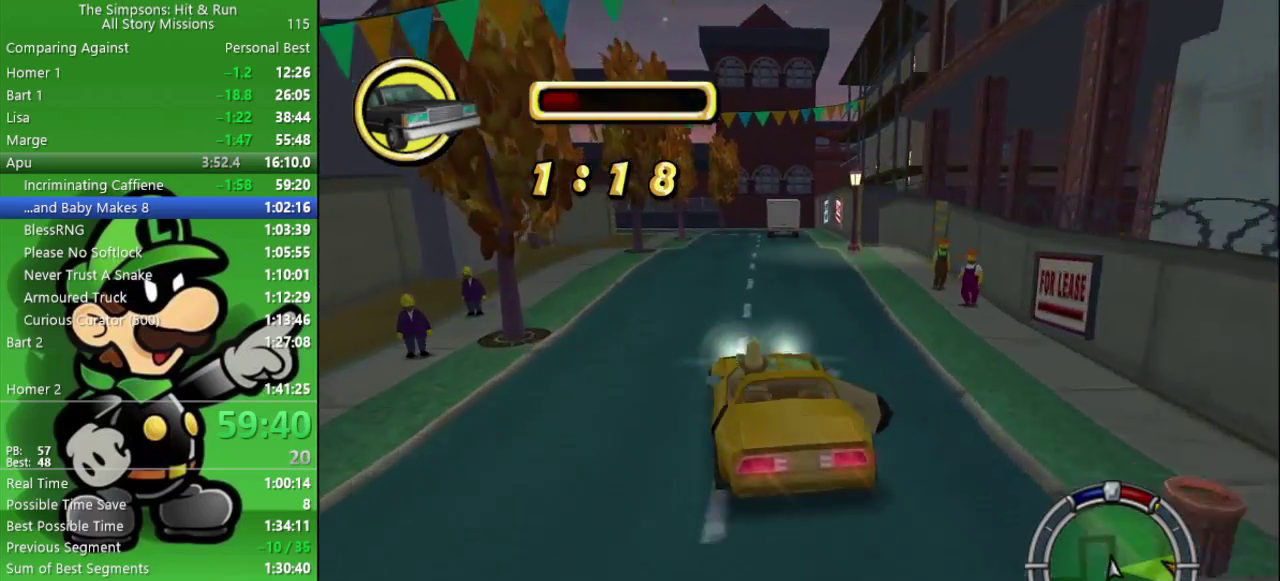
{"buttons": [], "left_stick": "left", "right_stick": "center", "events": [[50, "left_stick", "center"], [233, "left_stick", "left"], [400, "CIRCLE", "up"]]}
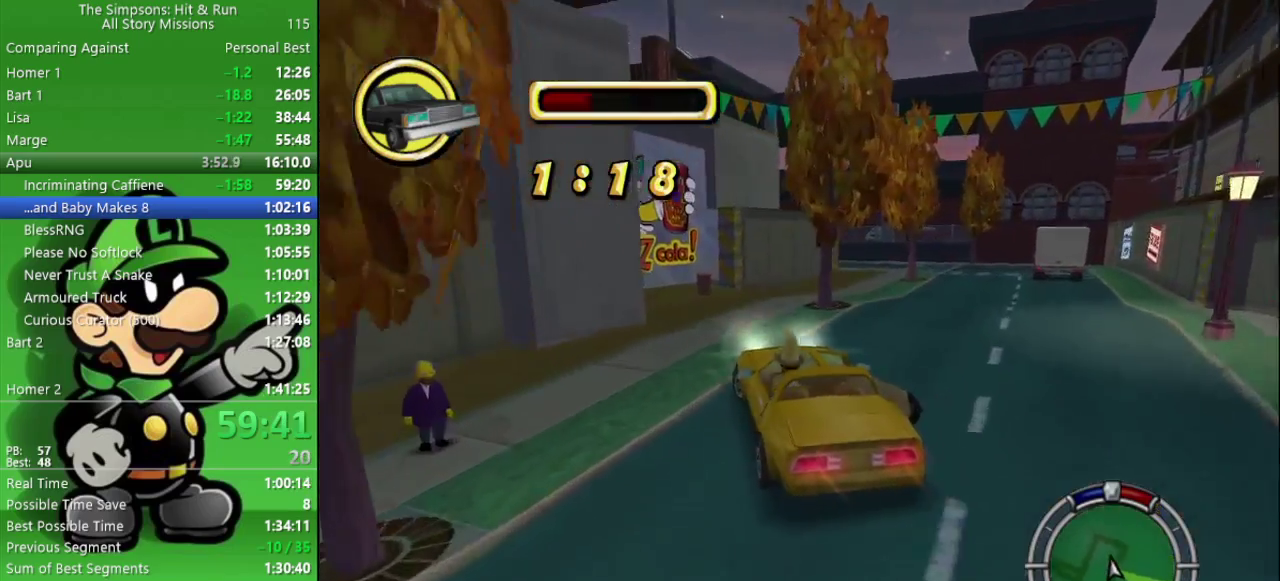
{"buttons": ["CIRCLE"], "left_stick": "left", "right_stick": "center", "events": [[367, "CIRCLE", "down"]]}